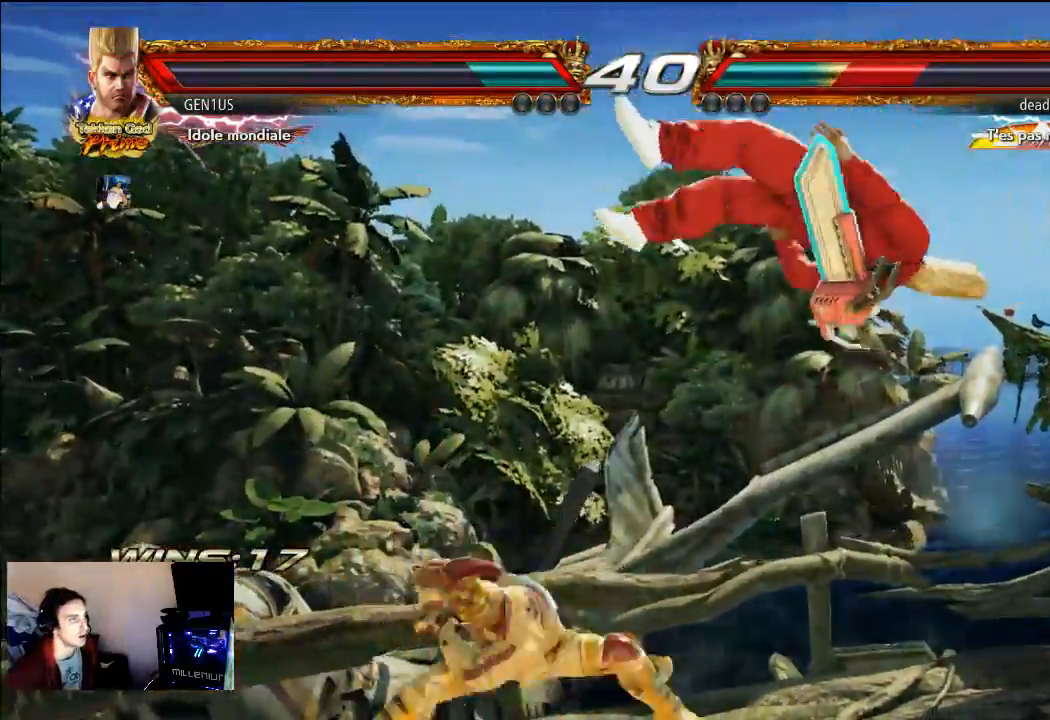
Gameplay with a controller (PlayStation layout); each line is a JSON object with the inputs held at the frame after it. "events" lists button and stick changes between this image and that frame as [ms after this image, input, new state], when the widget could be followed in between. Not read: L3 R3.
{"buttons": [], "left_stick": "center", "right_stick": "center", "events": []}
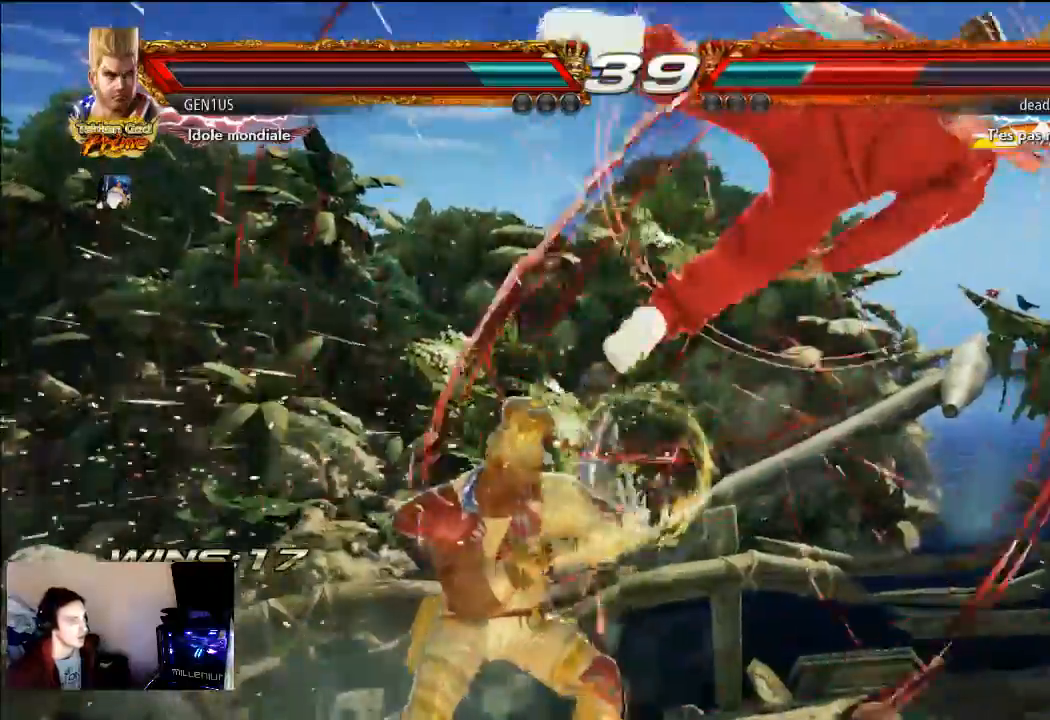
{"buttons": [], "left_stick": "center", "right_stick": "center", "events": [[67, "CROSS", "down"], [133, "CROSS", "up"]]}
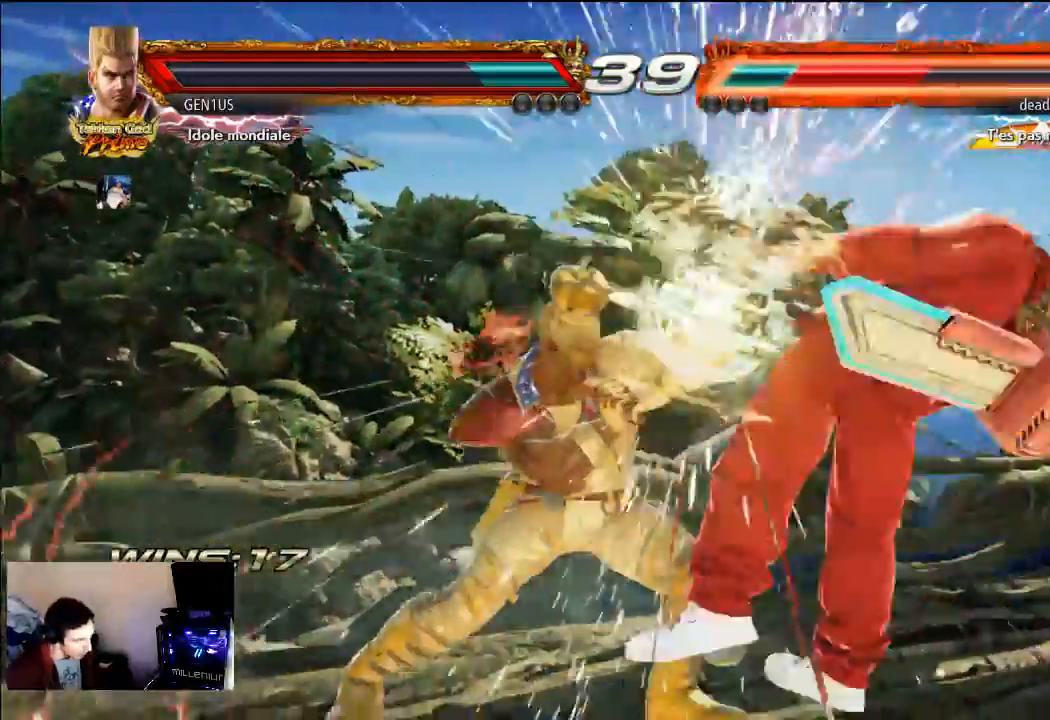
{"buttons": [], "left_stick": "center", "right_stick": "center", "events": [[233, "CIRCLE", "down"], [333, "CIRCLE", "up"], [400, "TRIANGLE", "down"], [500, "TRIANGLE", "up"]]}
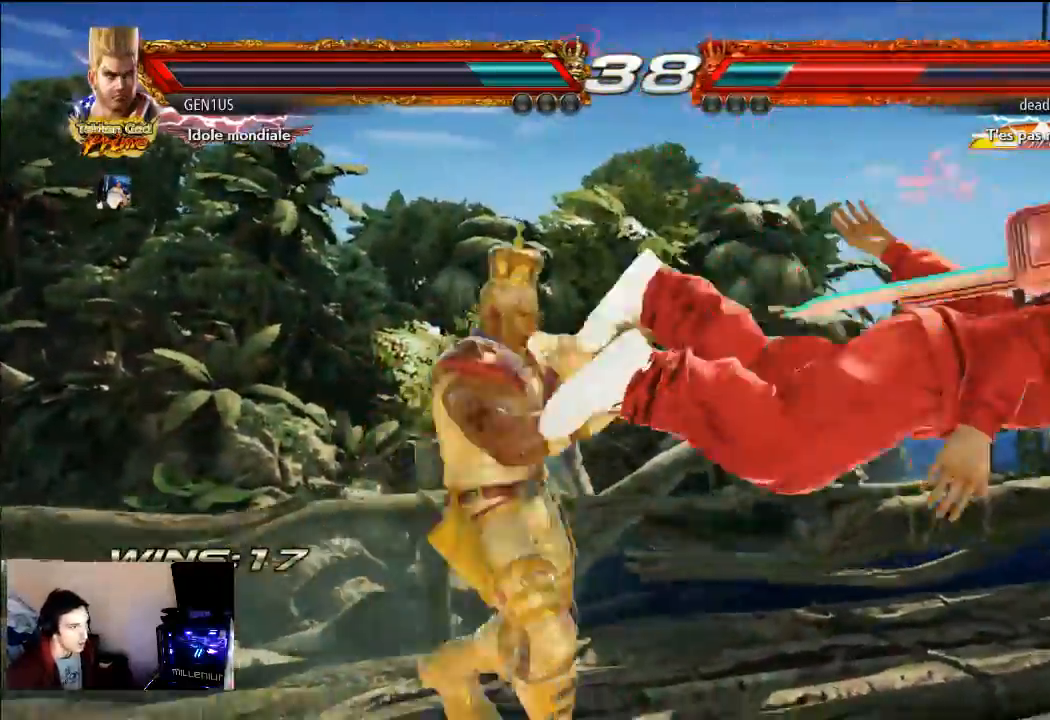
{"buttons": [], "left_stick": "center", "right_stick": "center", "events": [[150, "CIRCLE", "down"], [200, "CIRCLE", "up"], [283, "CIRCLE", "down"], [400, "CIRCLE", "up"]]}
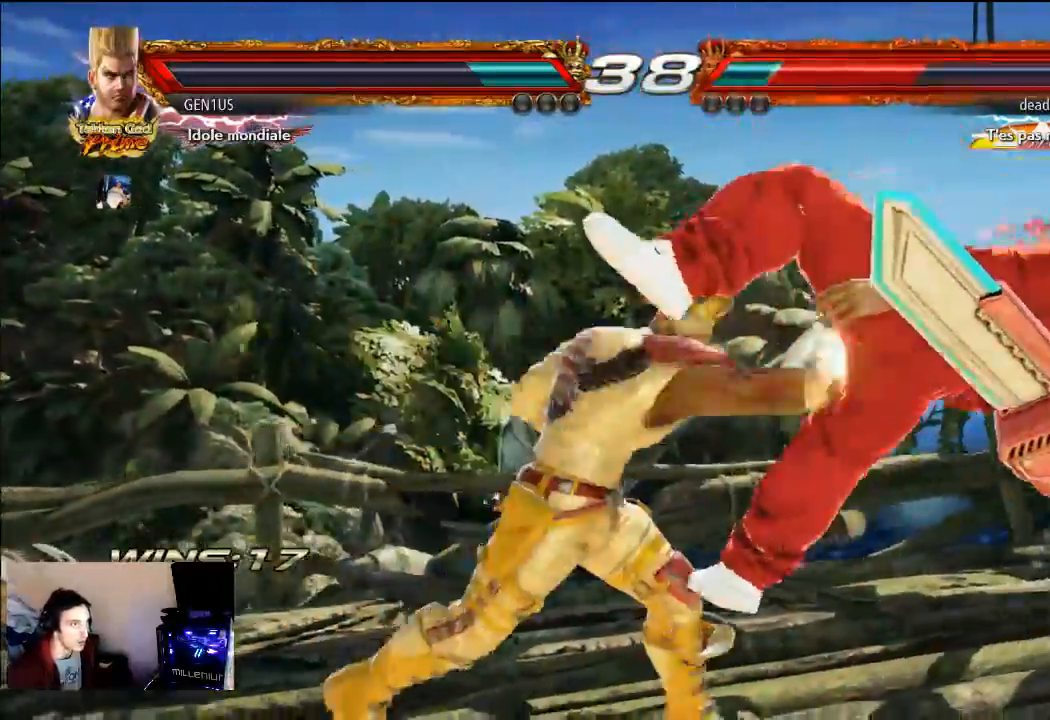
{"buttons": [], "left_stick": "center", "right_stick": "center", "events": [[133, "SQUARE", "down"], [333, "SQUARE", "up"], [367, "SQUARE", "down"], [467, "SQUARE", "up"]]}
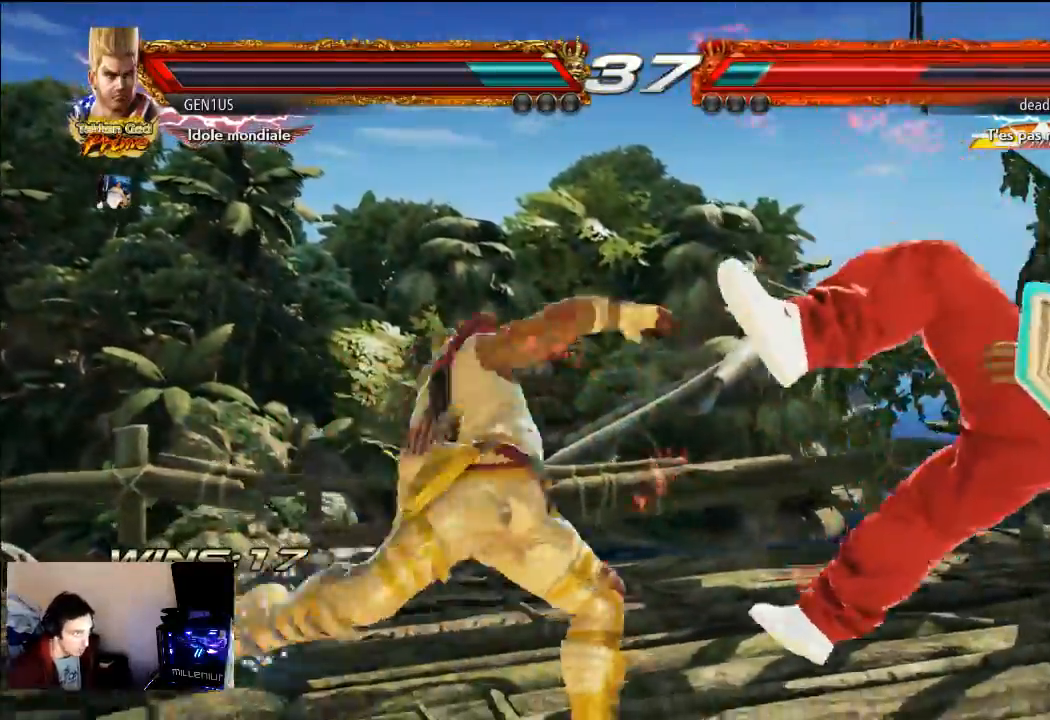
{"buttons": [], "left_stick": "center", "right_stick": "center", "events": []}
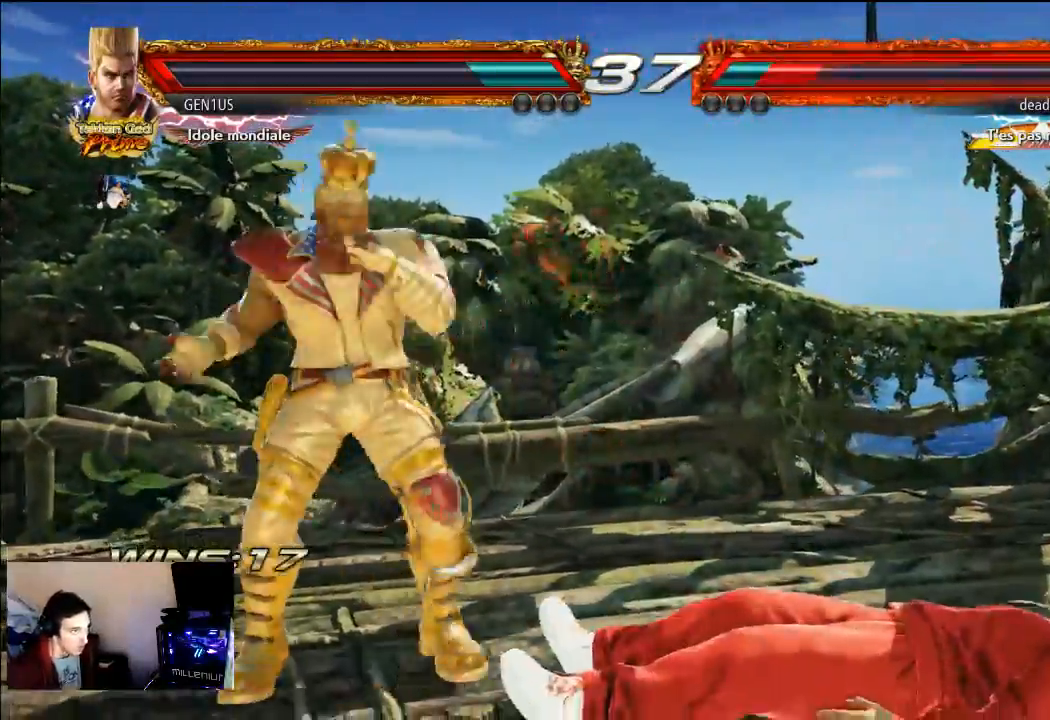
{"buttons": ["CIRCLE"], "left_stick": "center", "right_stick": "center", "events": [[267, "CIRCLE", "down"]]}
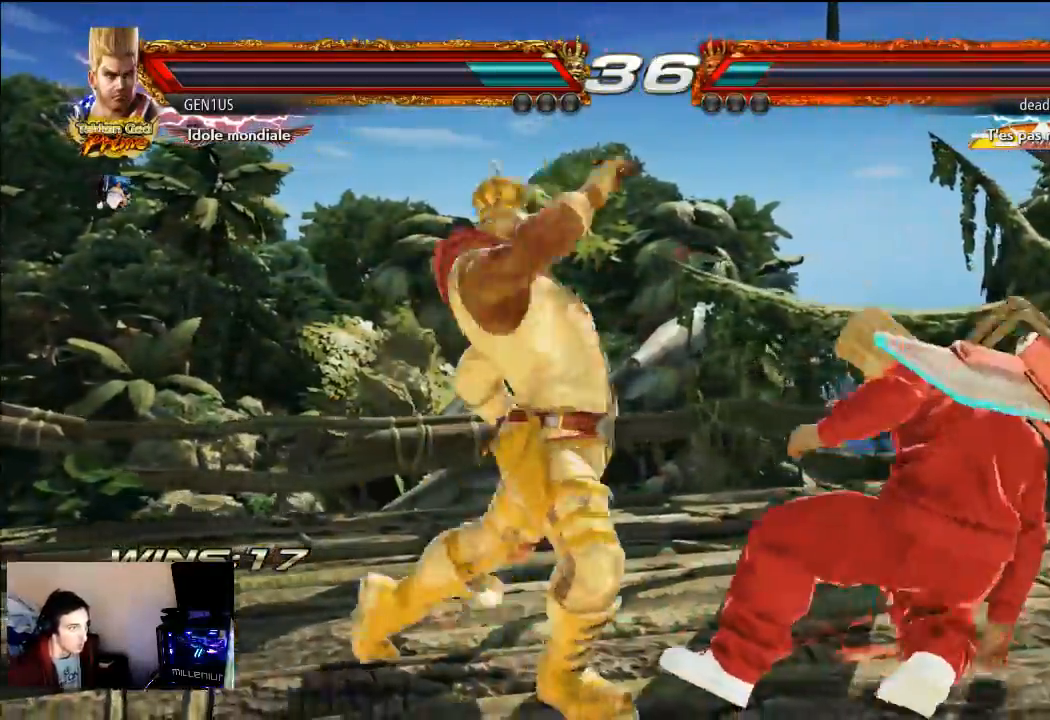
{"buttons": ["CIRCLE"], "left_stick": "center", "right_stick": "center", "events": []}
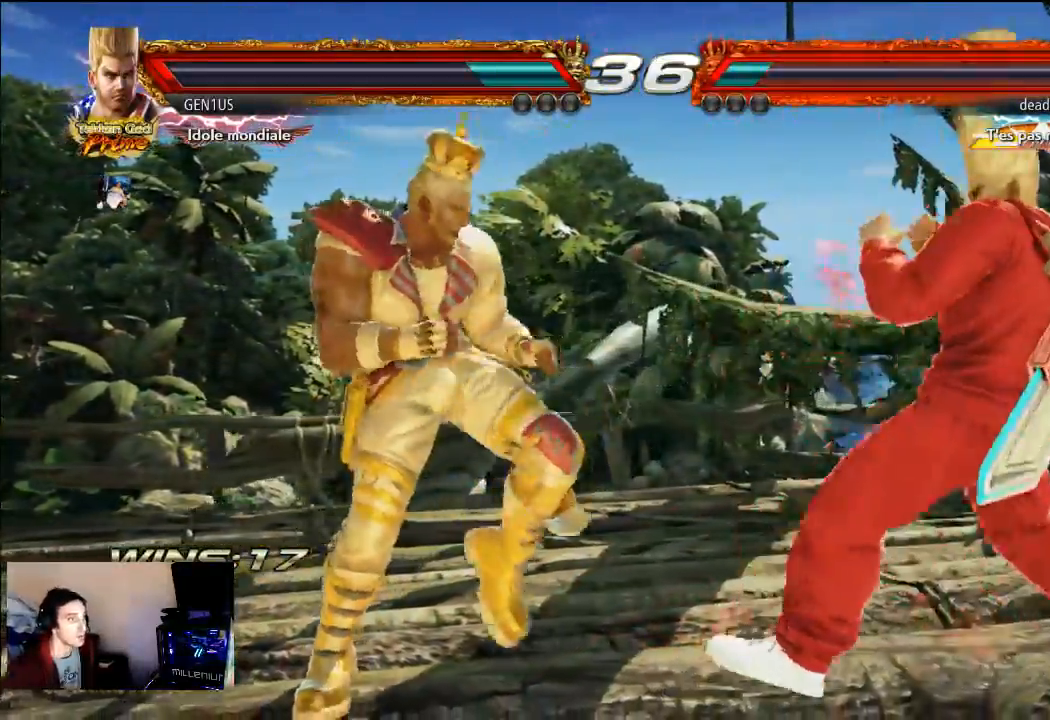
{"buttons": [], "left_stick": "center", "right_stick": "center", "events": [[133, "CROSS", "down"], [183, "CIRCLE", "up"], [217, "CROSS", "up"], [250, "CIRCLE", "down"], [333, "TRIANGLE", "down"], [400, "TRIANGLE", "up"], [467, "CIRCLE", "up"]]}
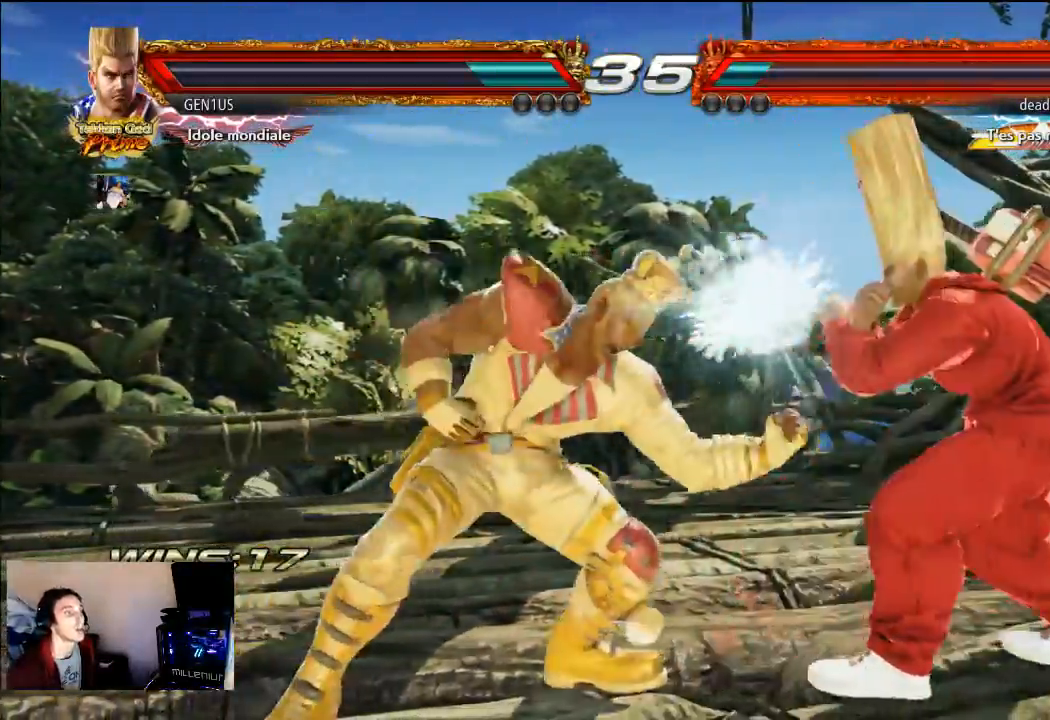
{"buttons": [], "left_stick": "center", "right_stick": "center", "events": []}
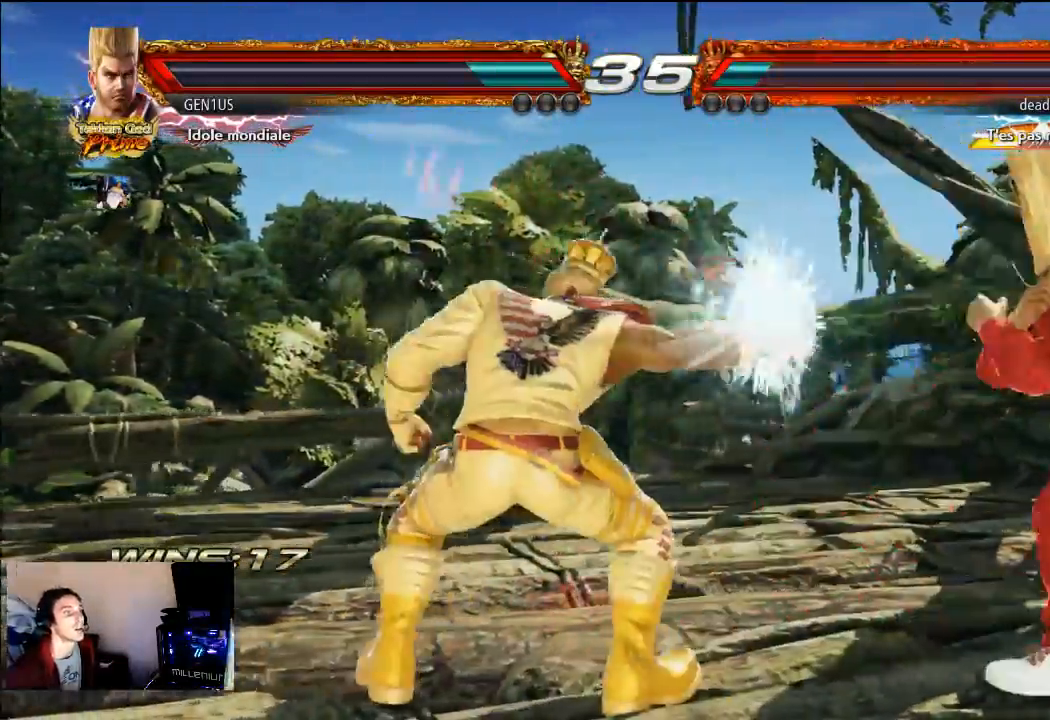
{"buttons": [], "left_stick": "center", "right_stick": "center", "events": []}
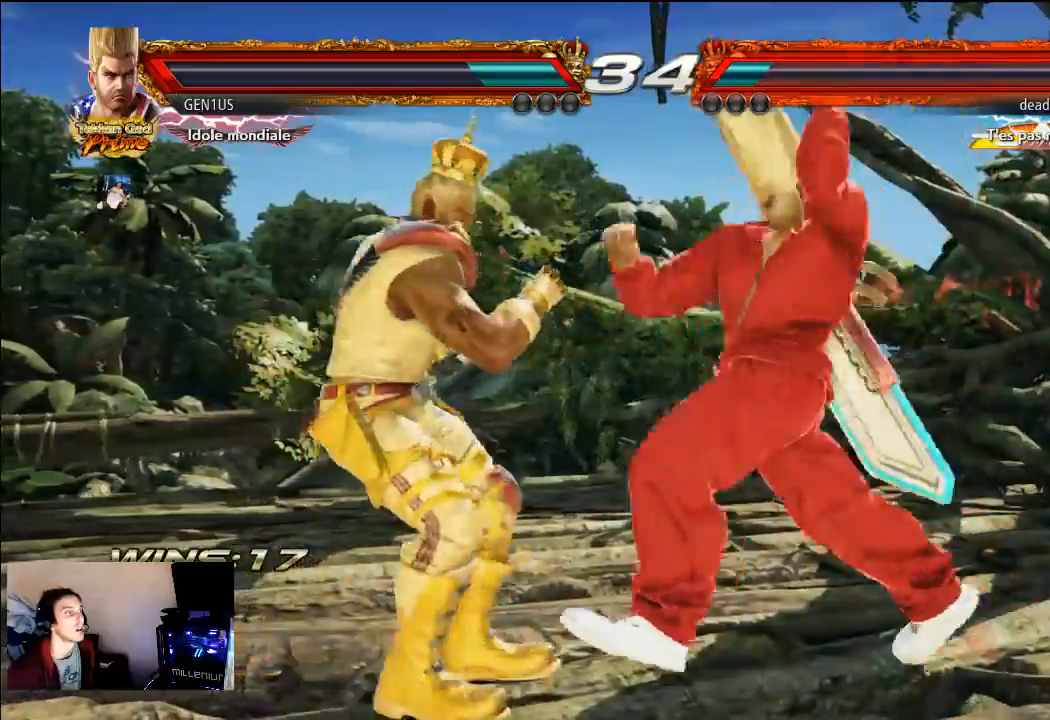
{"buttons": ["TRIANGLE"], "left_stick": "center", "right_stick": "center", "events": [[400, "CROSS", "down"], [500, "CROSS", "up"], [500, "TRIANGLE", "down"]]}
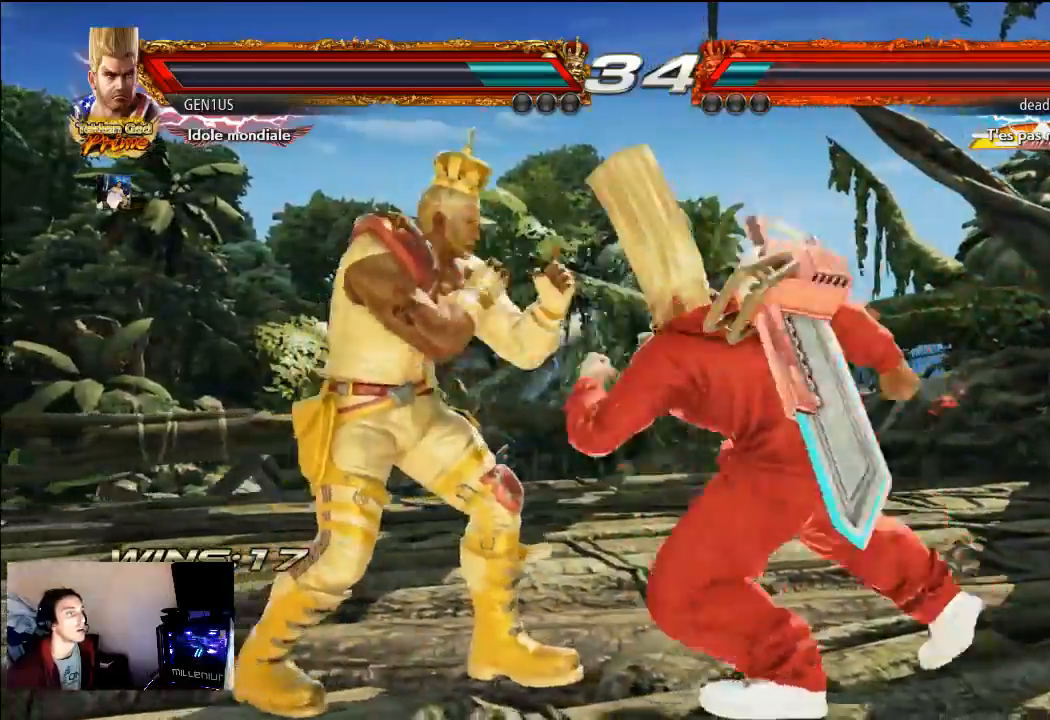
{"buttons": [], "left_stick": "center", "right_stick": "center", "events": [[200, "TRIANGLE", "up"]]}
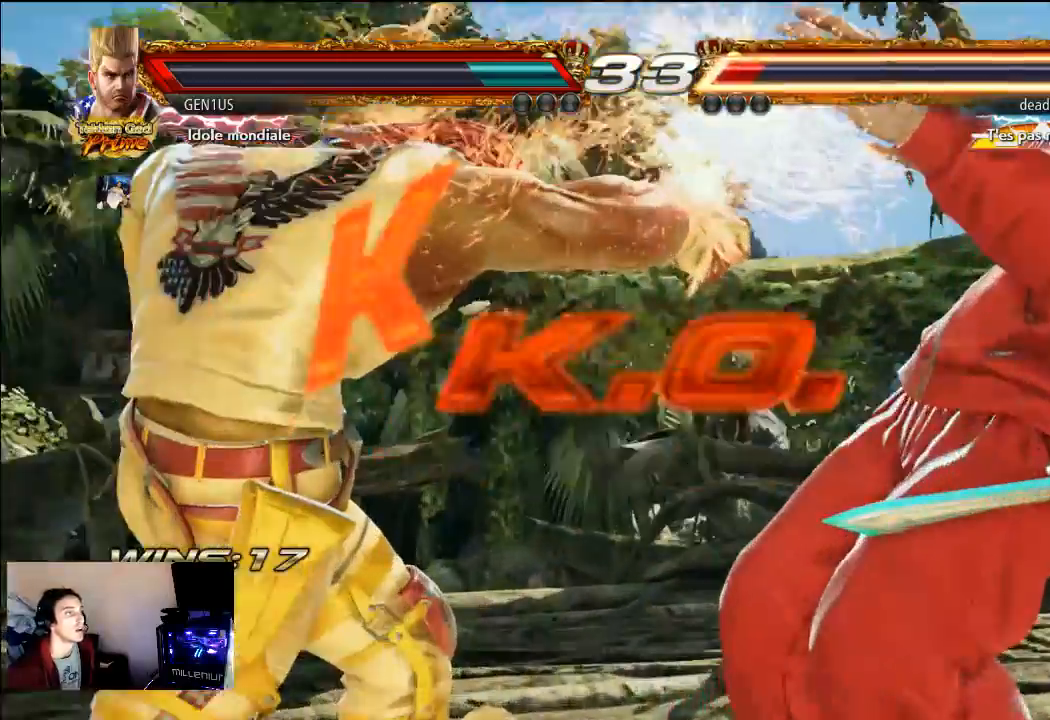
{"buttons": [], "left_stick": "center", "right_stick": "center", "events": [[67, "CROSS", "down"], [267, "CROSS", "up"]]}
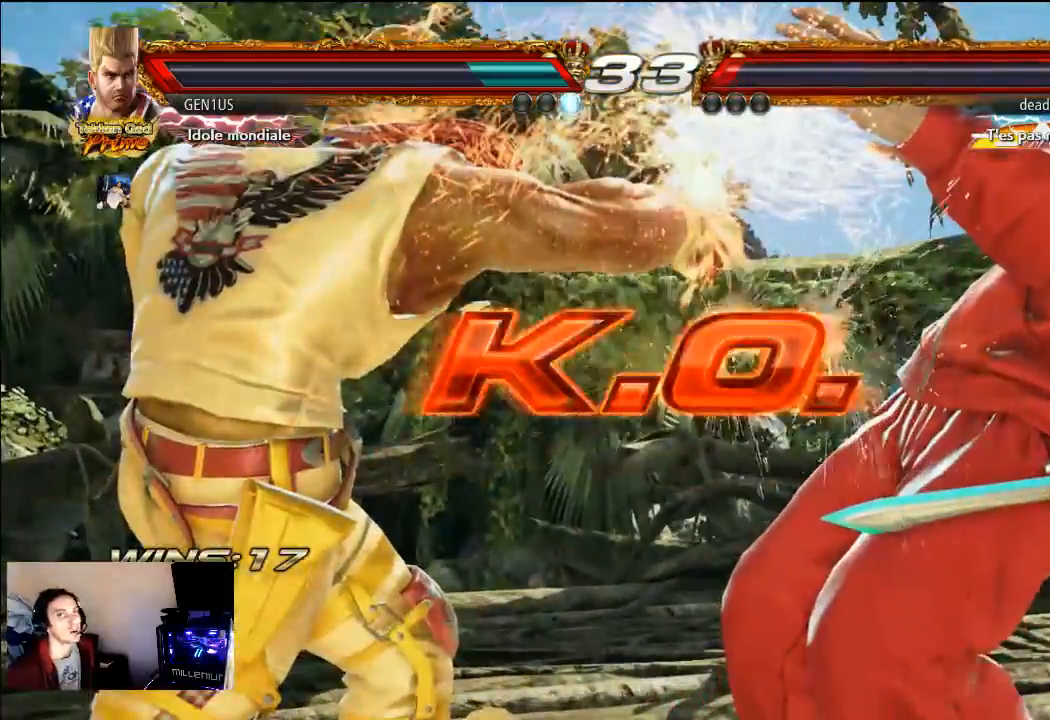
{"buttons": [], "left_stick": "center", "right_stick": "center", "events": []}
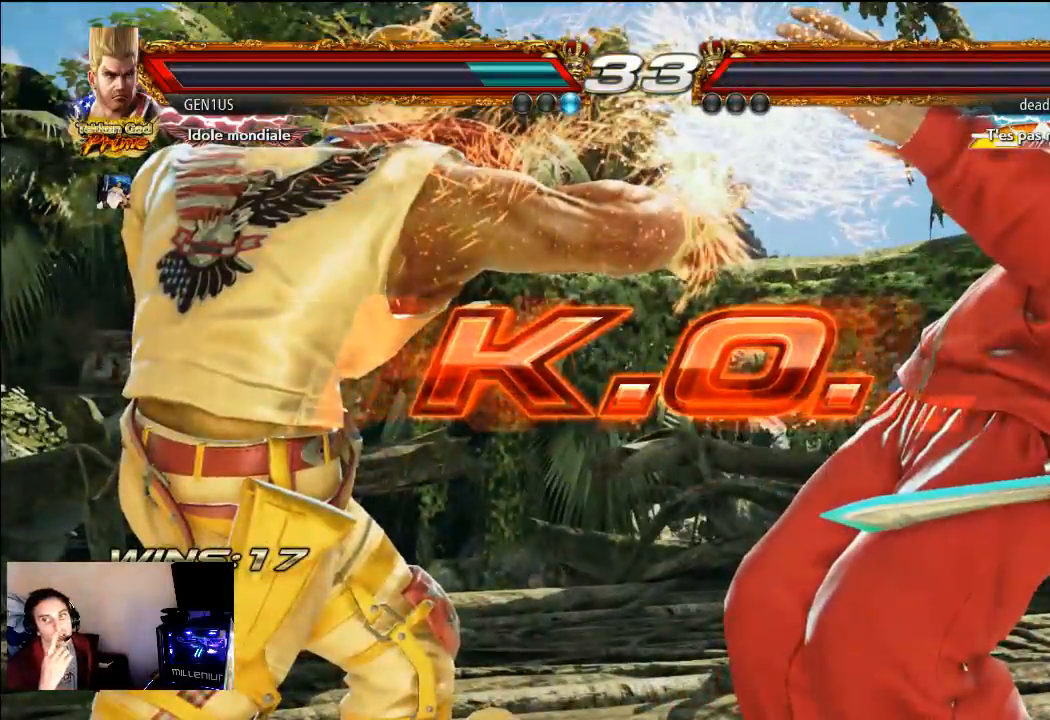
{"buttons": [], "left_stick": "center", "right_stick": "center", "events": []}
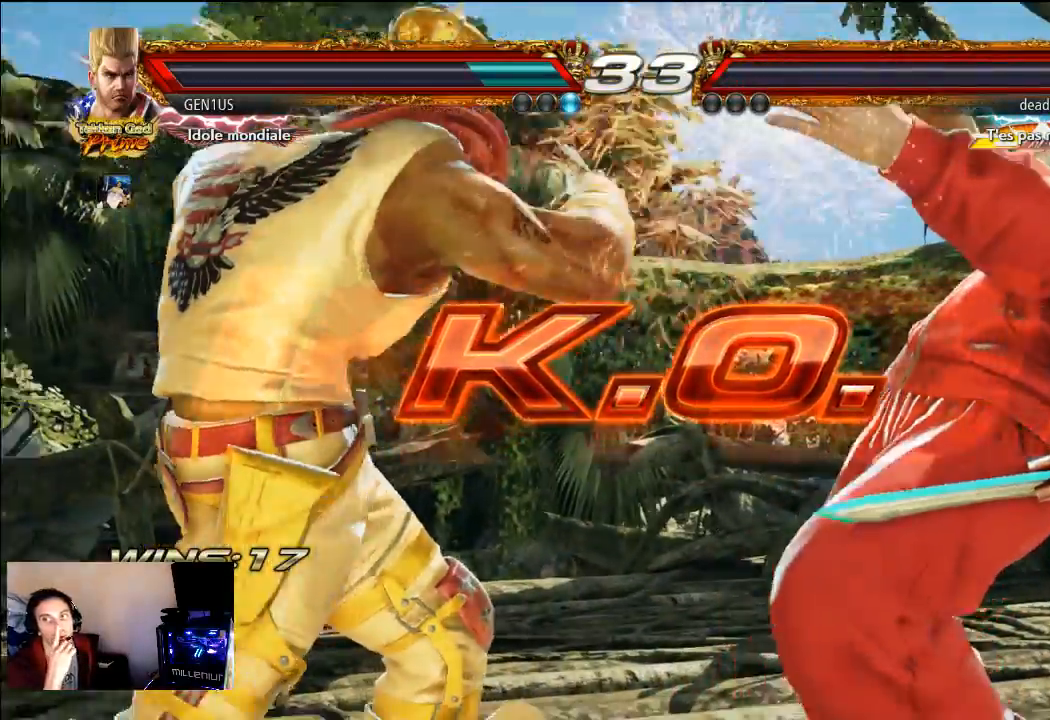
{"buttons": [], "left_stick": "center", "right_stick": "center", "events": []}
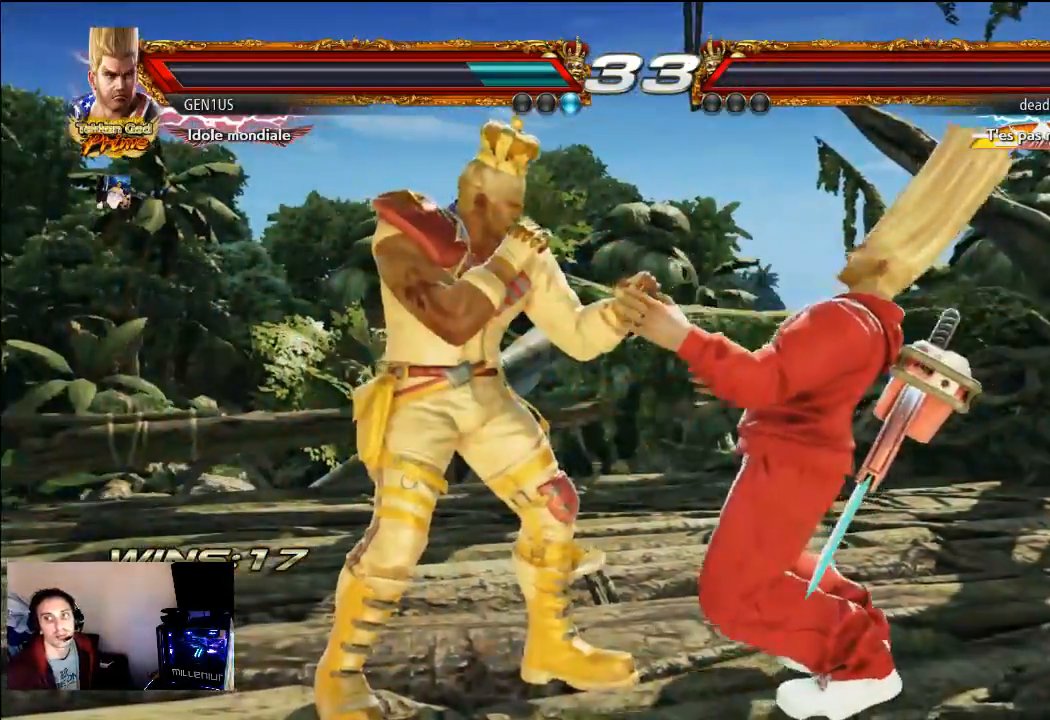
{"buttons": [], "left_stick": "center", "right_stick": "center", "events": [[200, "START", "down"], [283, "START", "up"], [400, "START", "down"], [417, "START", "up"], [433, "START", "down"], [483, "START", "up"]]}
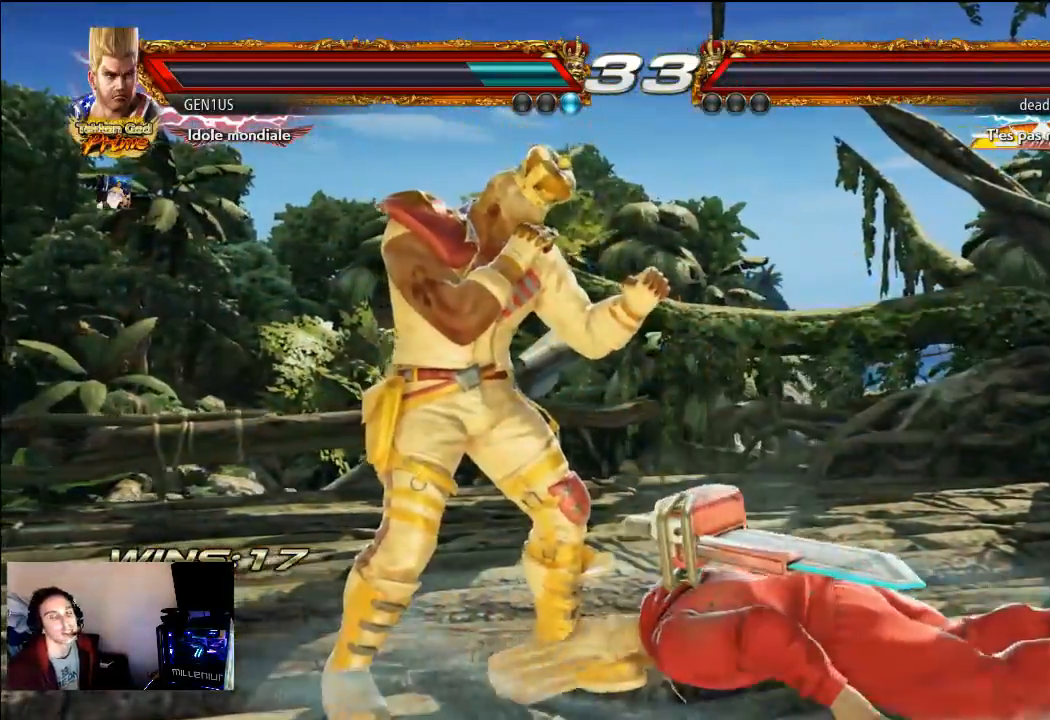
{"buttons": [], "left_stick": "center", "right_stick": "center", "events": [[100, "START", "down"], [183, "START", "up"], [300, "START", "down"], [333, "START", "up"], [350, "START", "down"], [367, "START", "up"], [467, "START", "down"], [500, "START", "up"]]}
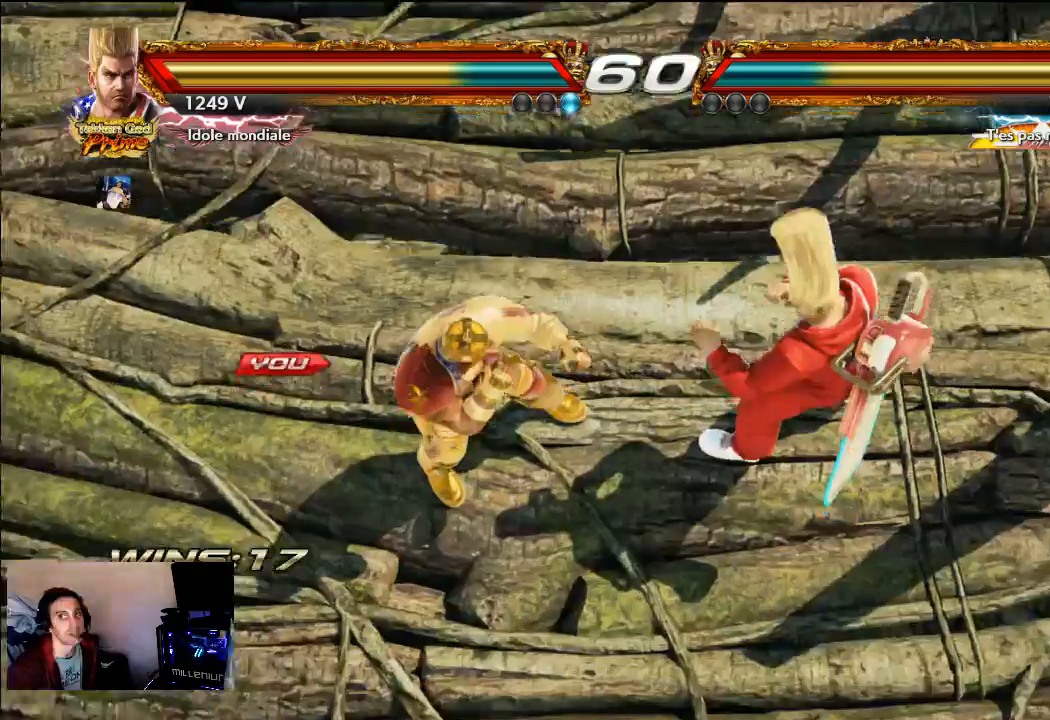
{"buttons": [], "left_stick": "center", "right_stick": "center", "events": [[300, "START", "down"], [367, "START", "up"]]}
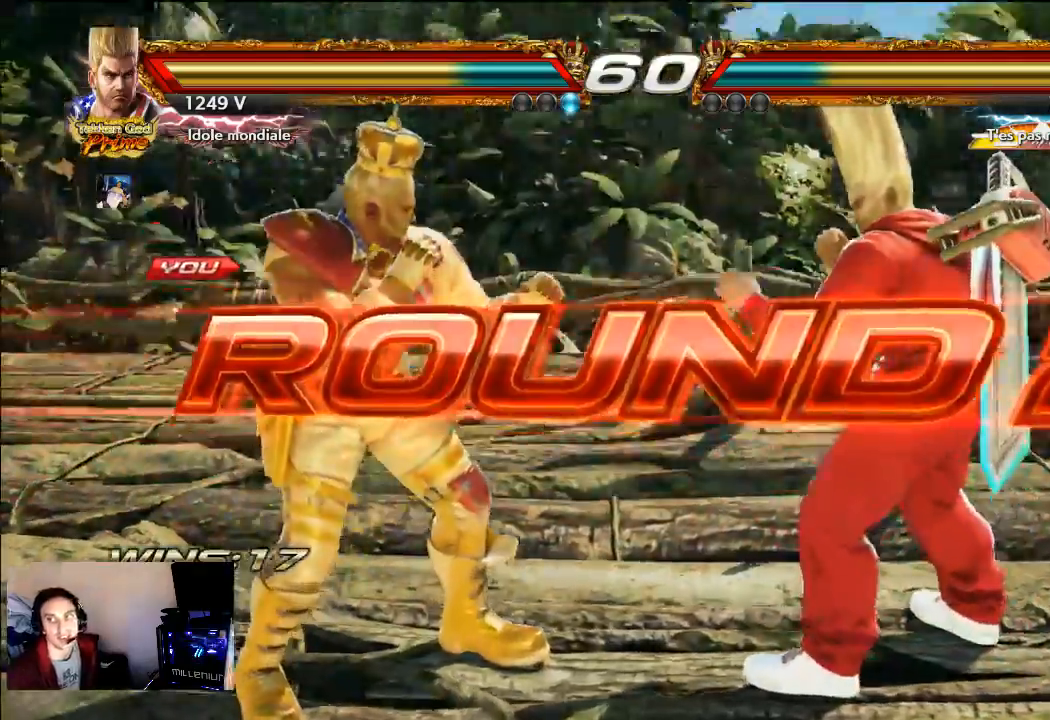
{"buttons": ["START"], "left_stick": "center", "right_stick": "center", "events": [[233, "START", "down"]]}
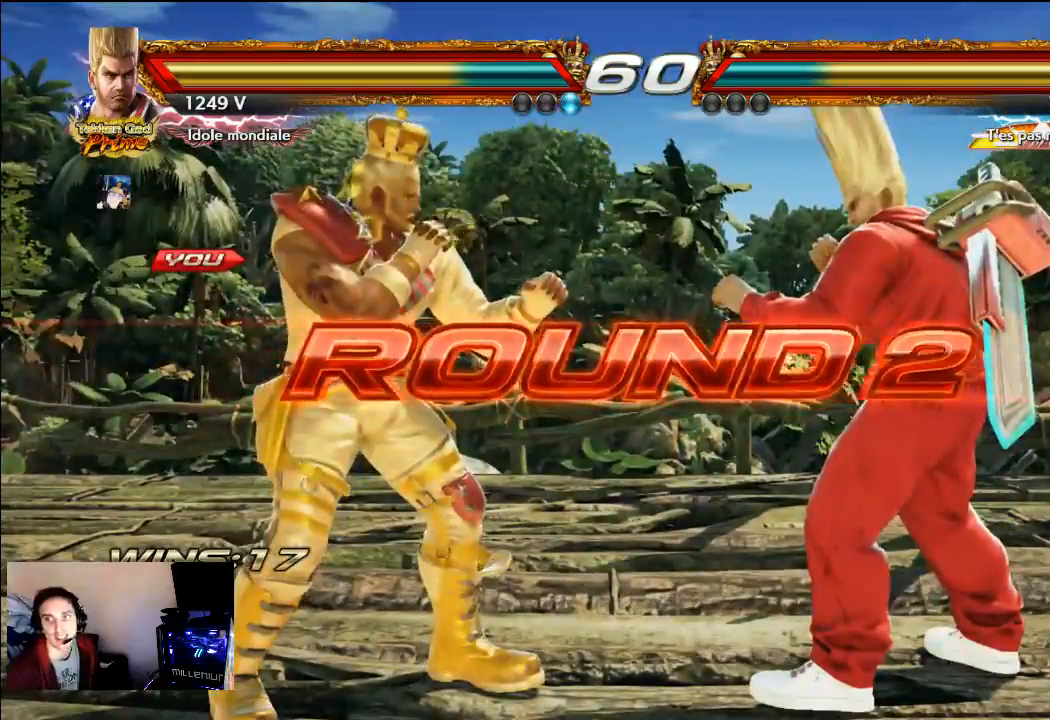
{"buttons": ["SQUARE"], "left_stick": "center", "right_stick": "center", "events": [[200, "START", "up"], [433, "SQUARE", "down"]]}
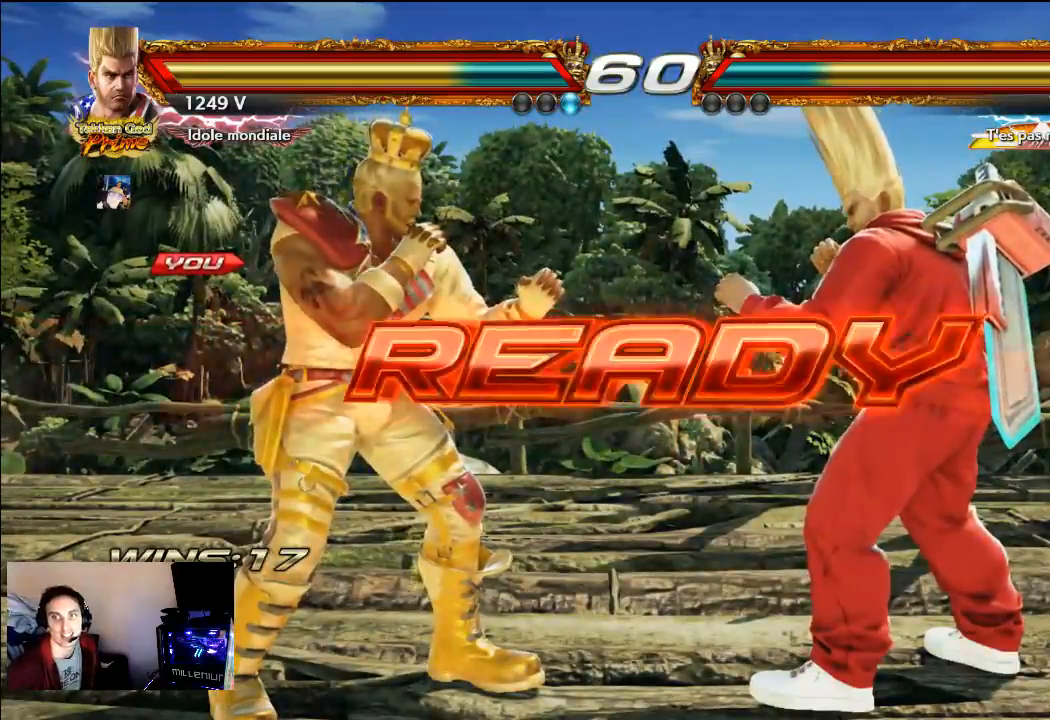
{"buttons": ["SQUARE"], "left_stick": "center", "right_stick": "center"}
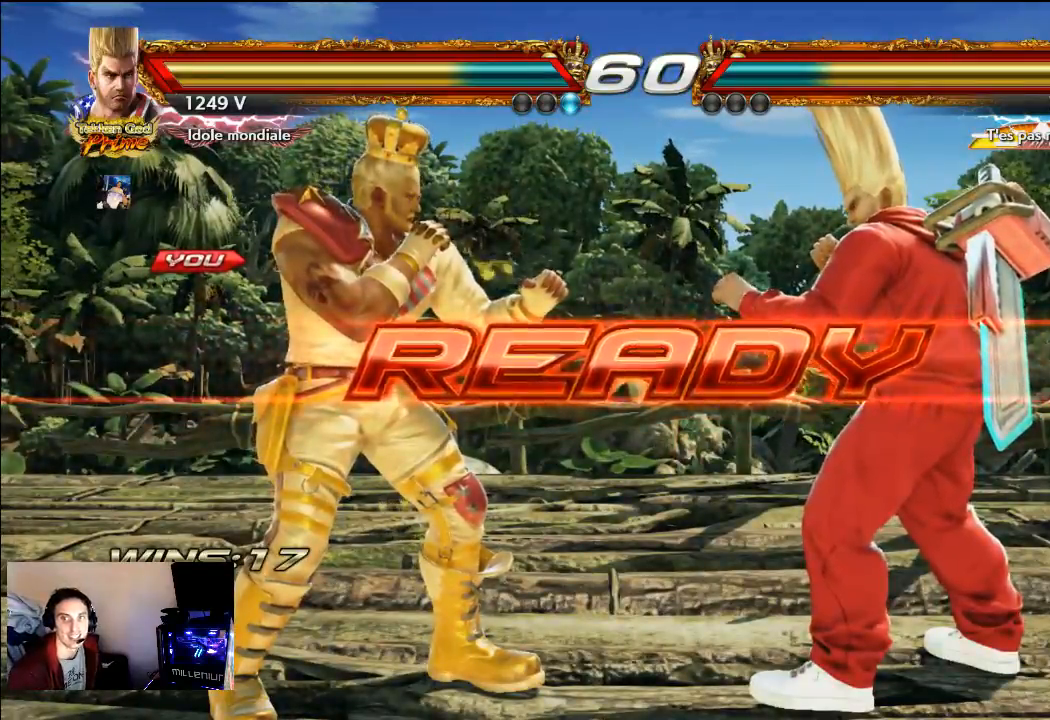
{"buttons": [], "left_stick": "center", "right_stick": "center", "events": [[233, "SQUARE", "up"], [333, "CROSS", "down"], [500, "CROSS", "up"]]}
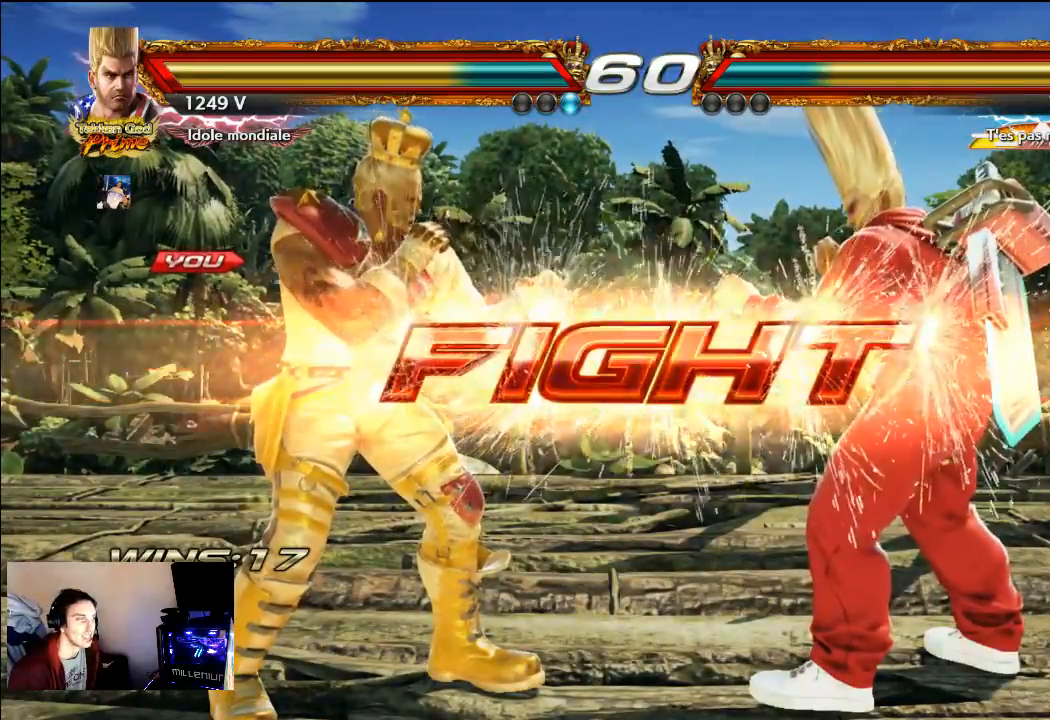
{"buttons": [], "left_stick": "center", "right_stick": "center", "events": []}
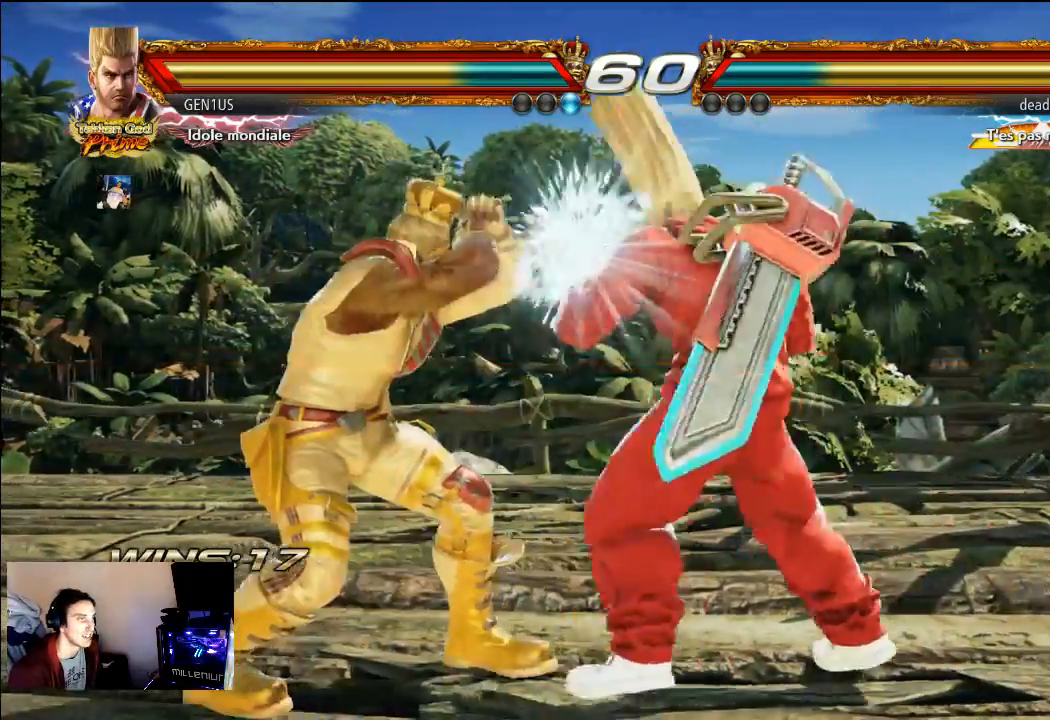
{"buttons": [], "left_stick": "center", "right_stick": "center", "events": []}
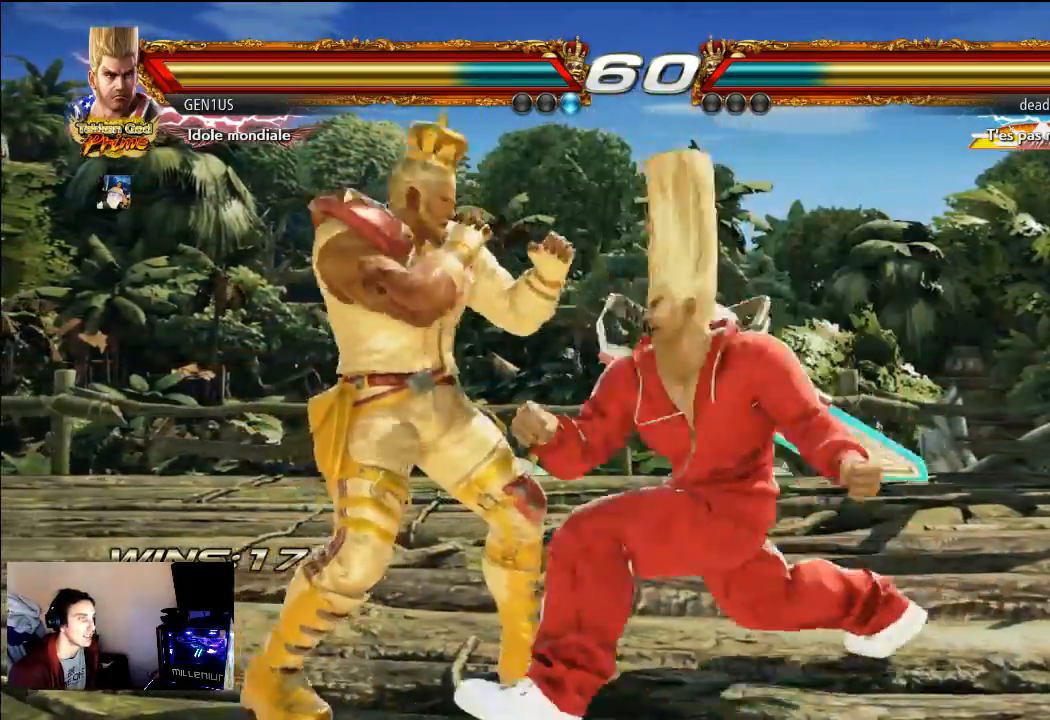
{"buttons": [], "left_stick": "center", "right_stick": "center", "events": []}